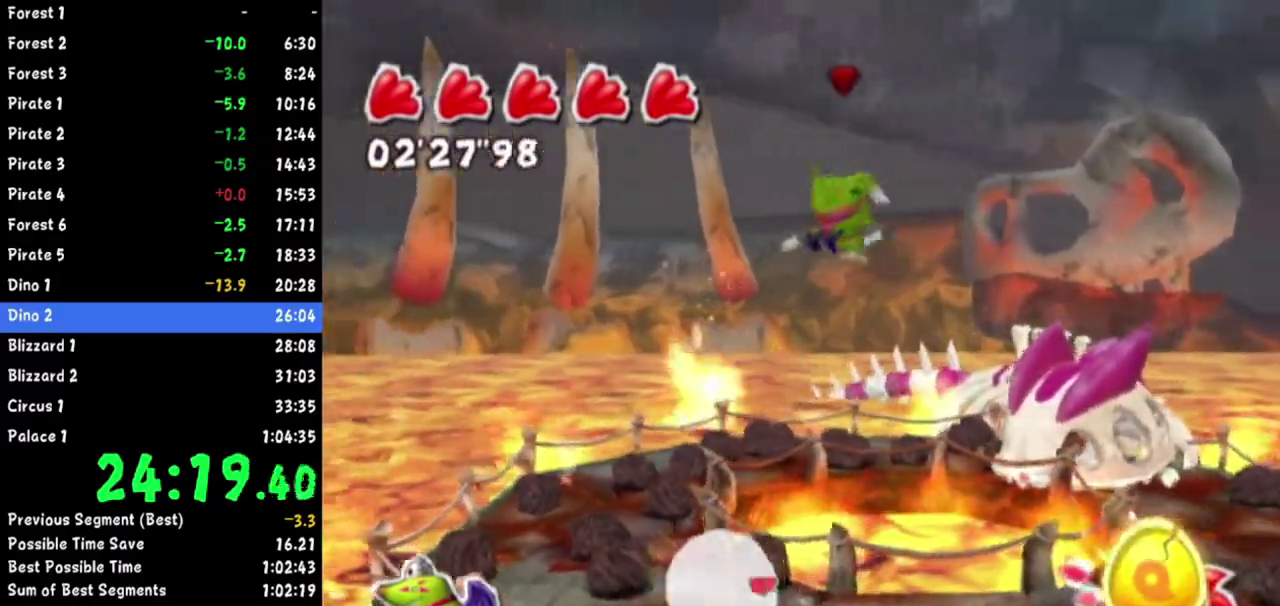
Gameplay with a controller (Nintendo layout); each line is a JSON object with the inputs held at the frame after it. Not read: L2 L3 R1 R3.
{"buttons": [], "left_stick": "up", "right_stick": "up-right"}
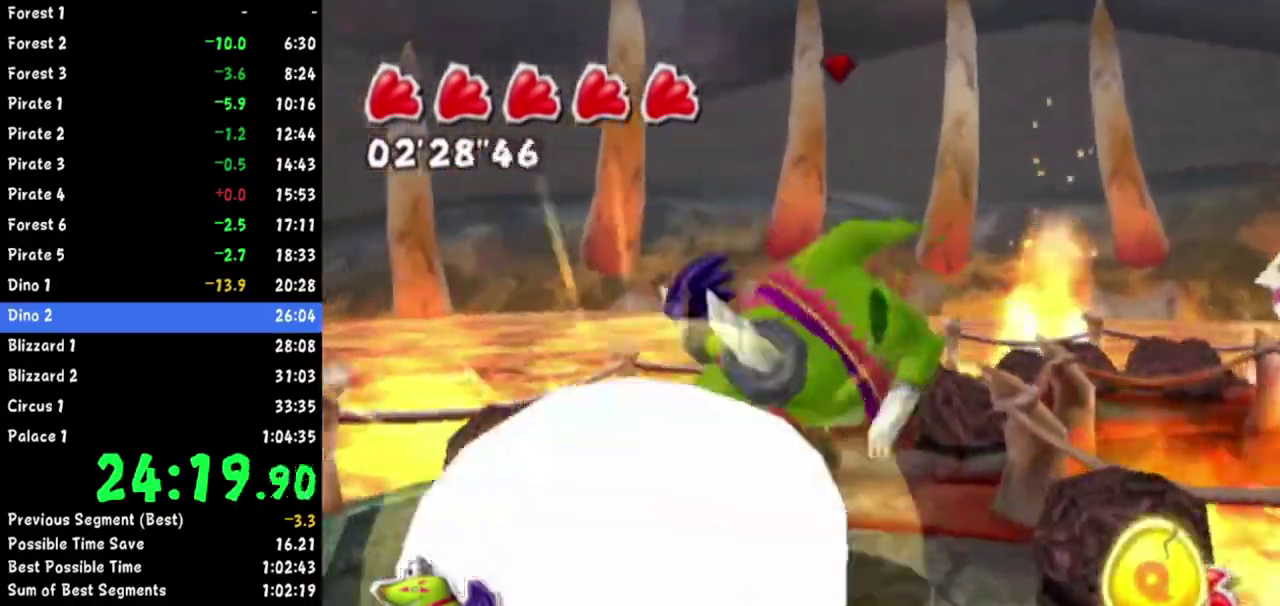
{"buttons": [], "left_stick": "up-left", "right_stick": "up"}
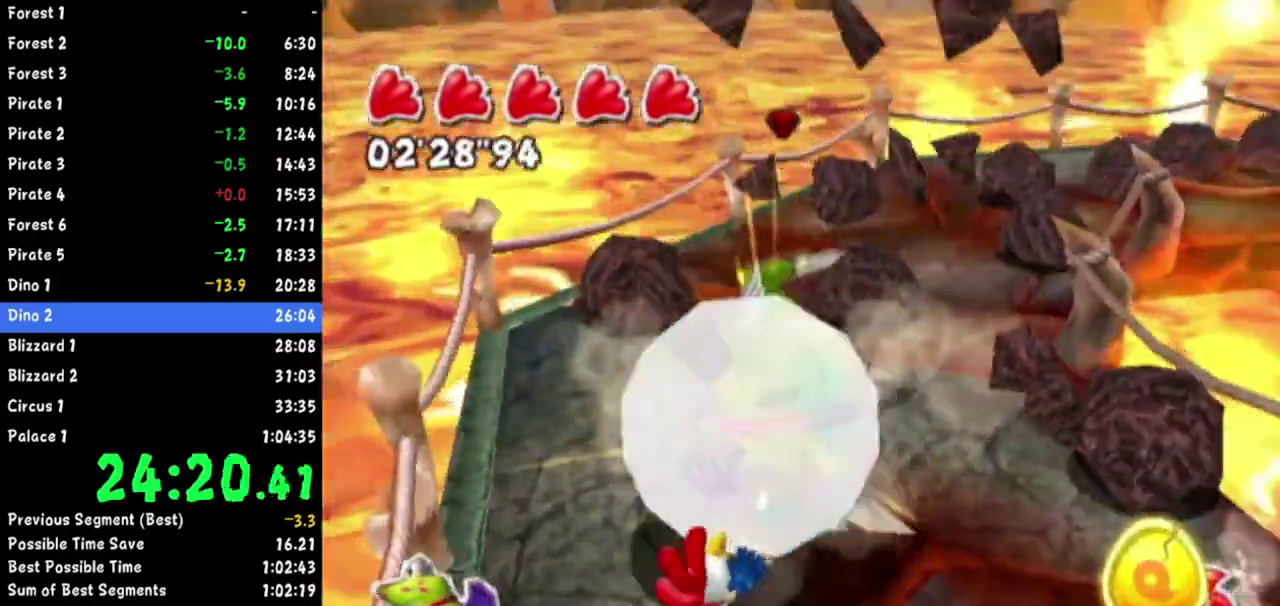
{"buttons": [], "left_stick": "down-left", "right_stick": "center"}
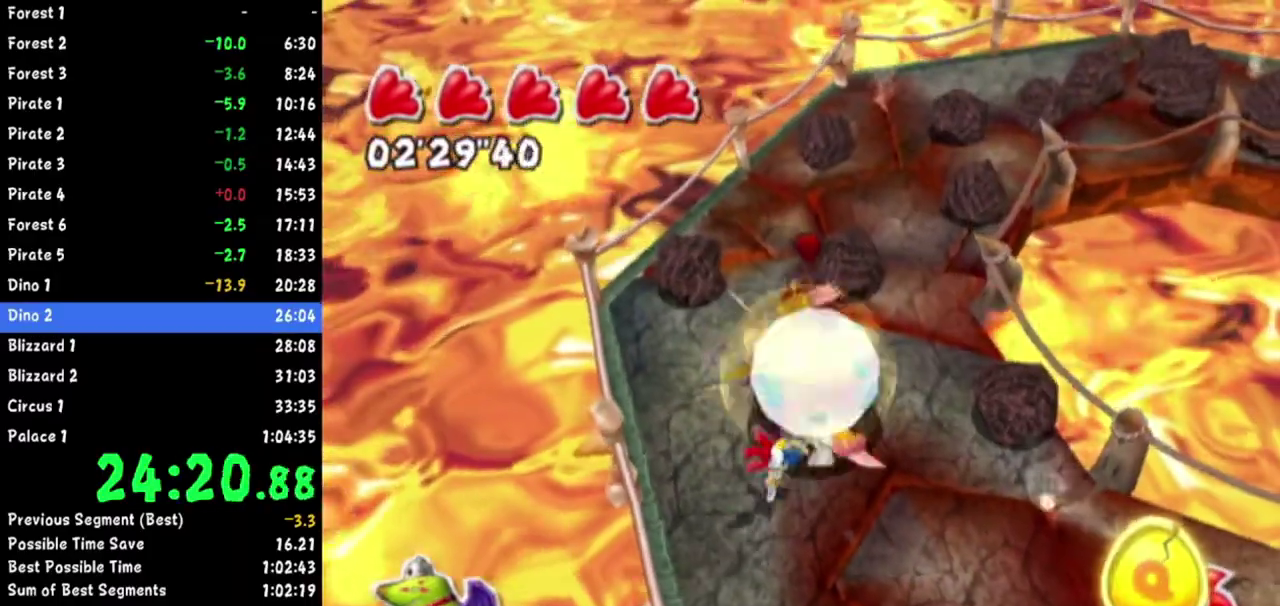
{"buttons": [], "left_stick": "down-right", "right_stick": "up-left"}
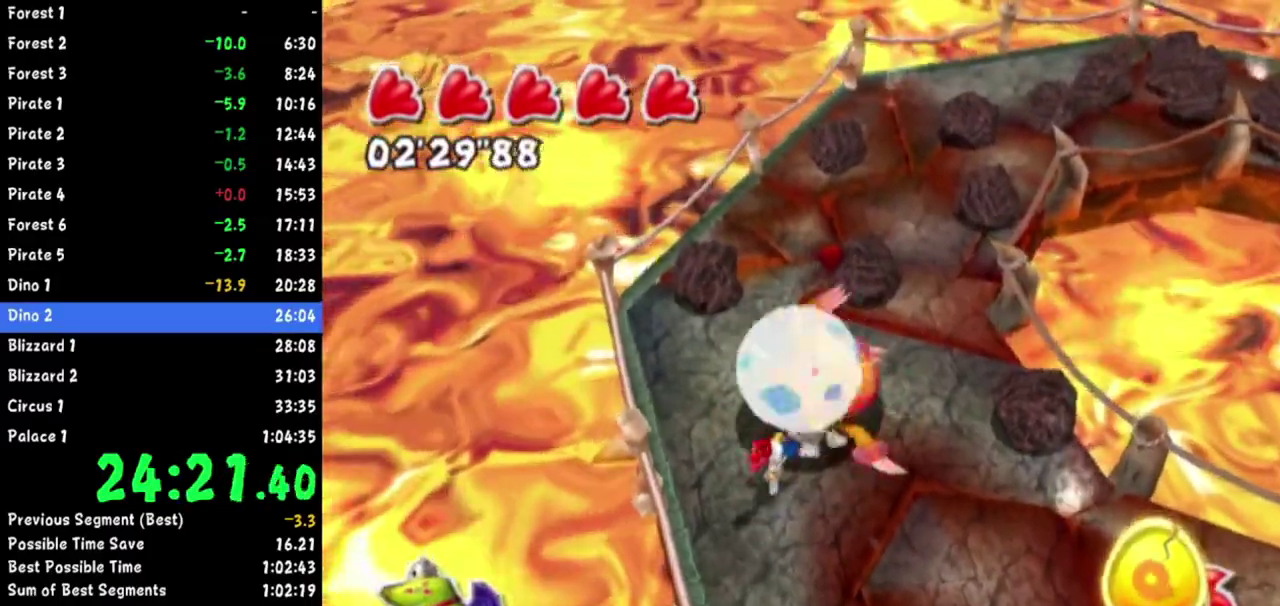
{"buttons": [], "left_stick": "down", "right_stick": "up-left"}
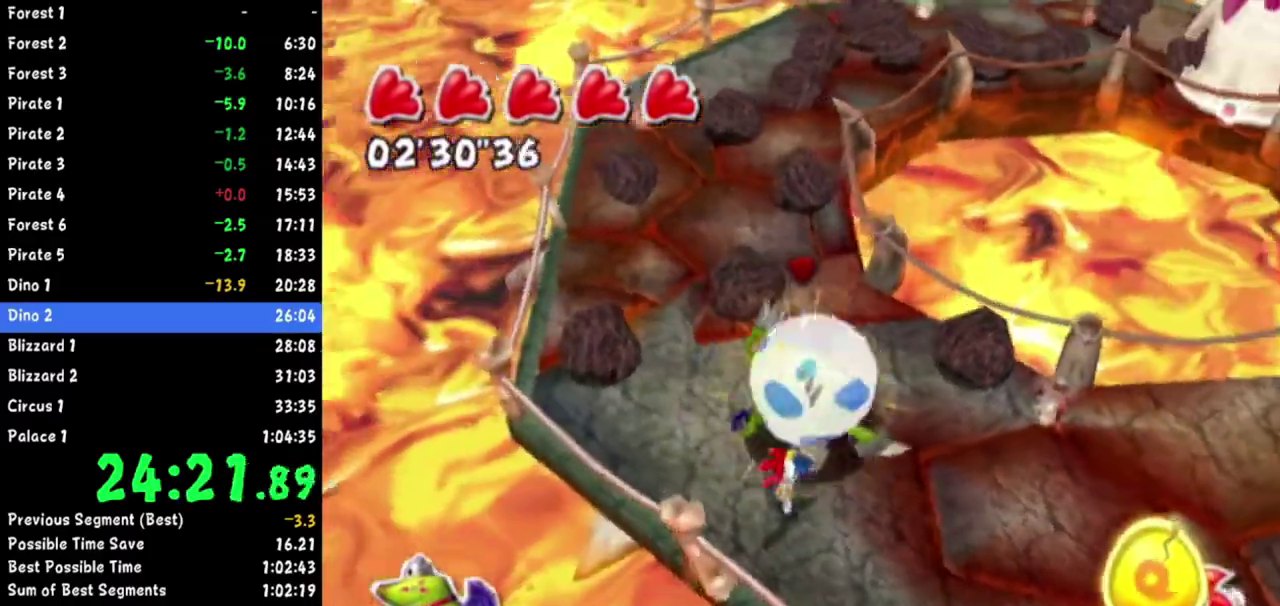
{"buttons": [], "left_stick": "up-left", "right_stick": "center"}